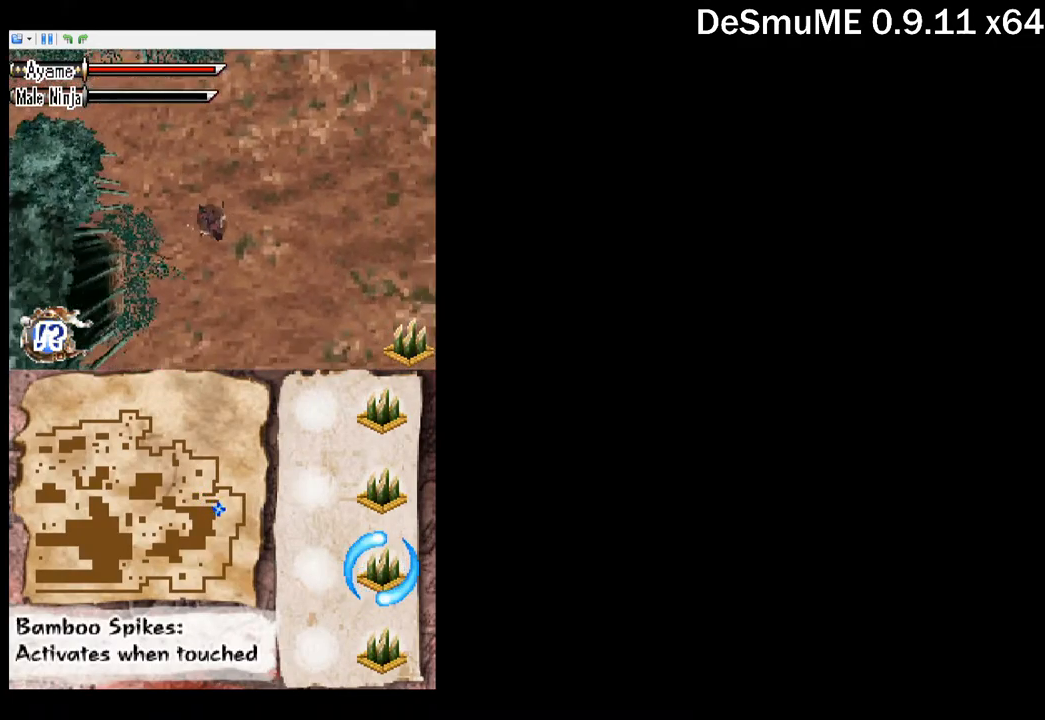
Gameplay with a controller (Xbox layout); each line is a JSON object with the inputs held at the frame after it. "button_events" lists button changes between this image and that frame as [ms after this image, input, new state], when the widget could be followed in between (sticks are given only as held states). Not read: L3 R3 left_stick right_stick.
{"buttons": ["DPAD_DOWN"], "button_events": []}
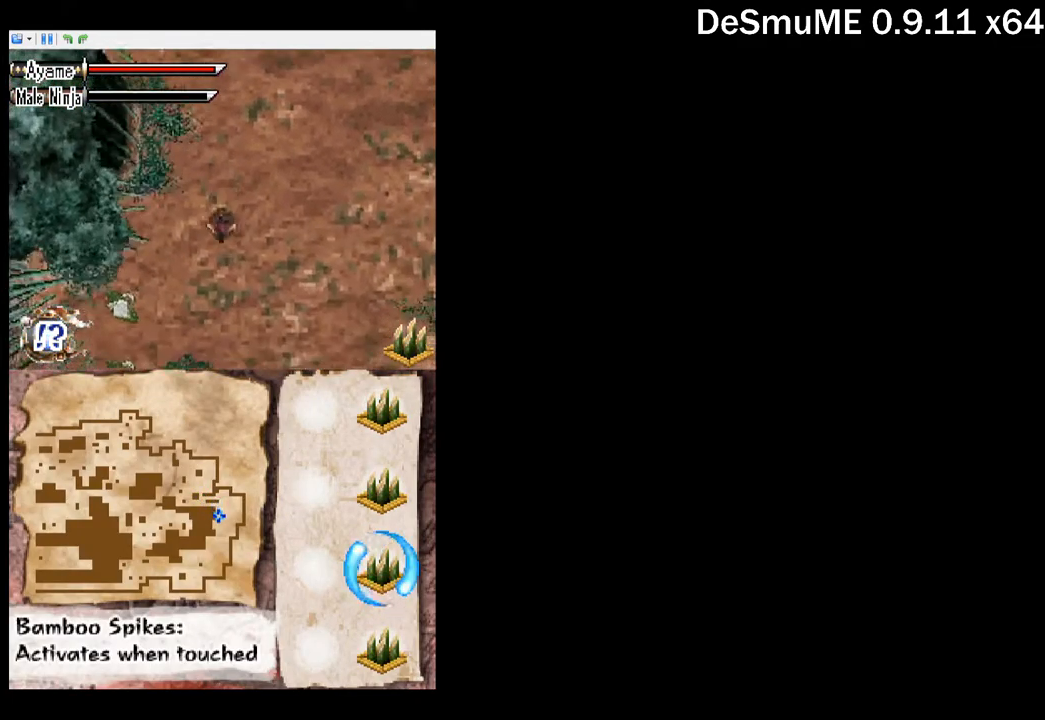
{"buttons": ["DPAD_DOWN"], "button_events": []}
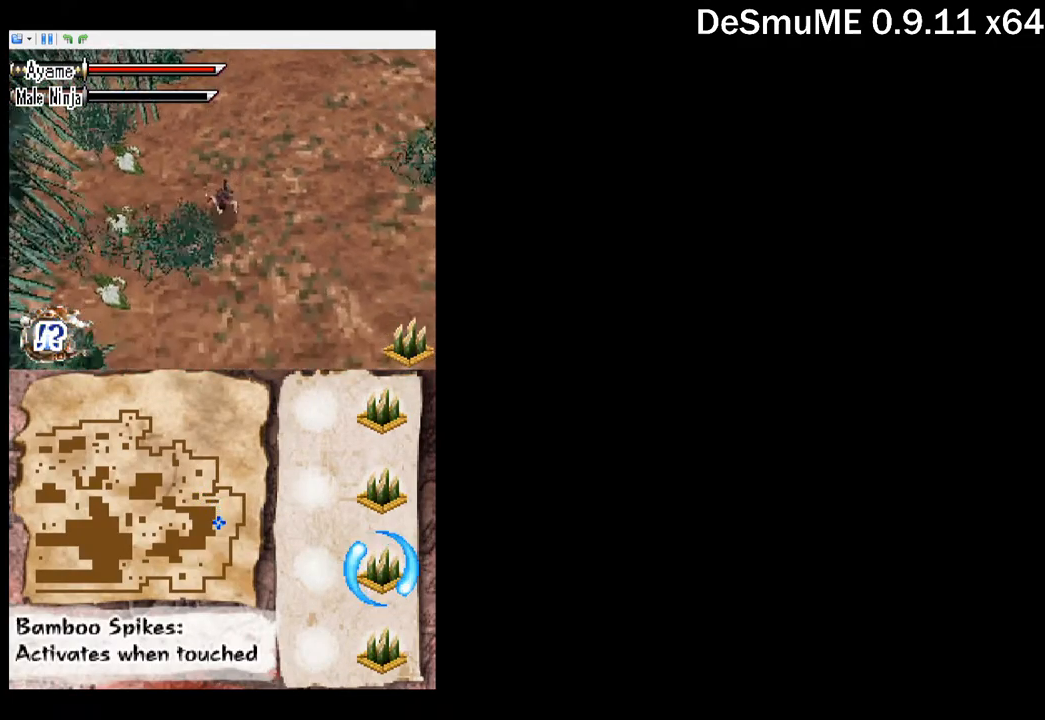
{"buttons": ["DPAD_DOWN"], "button_events": []}
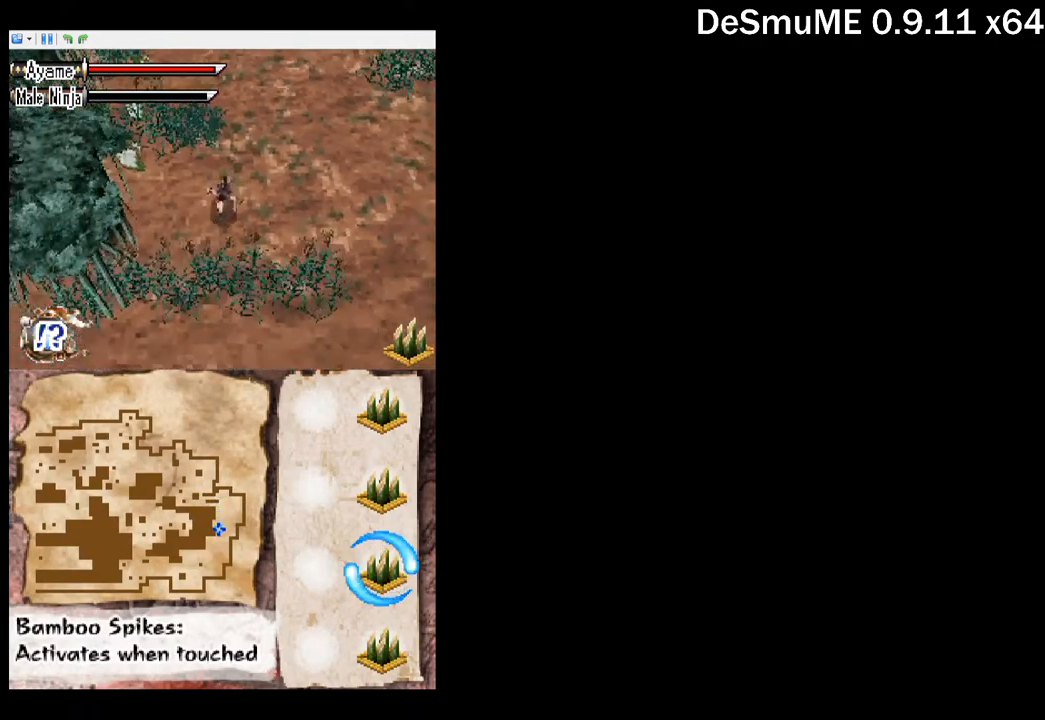
{"buttons": ["DPAD_DOWN"], "button_events": []}
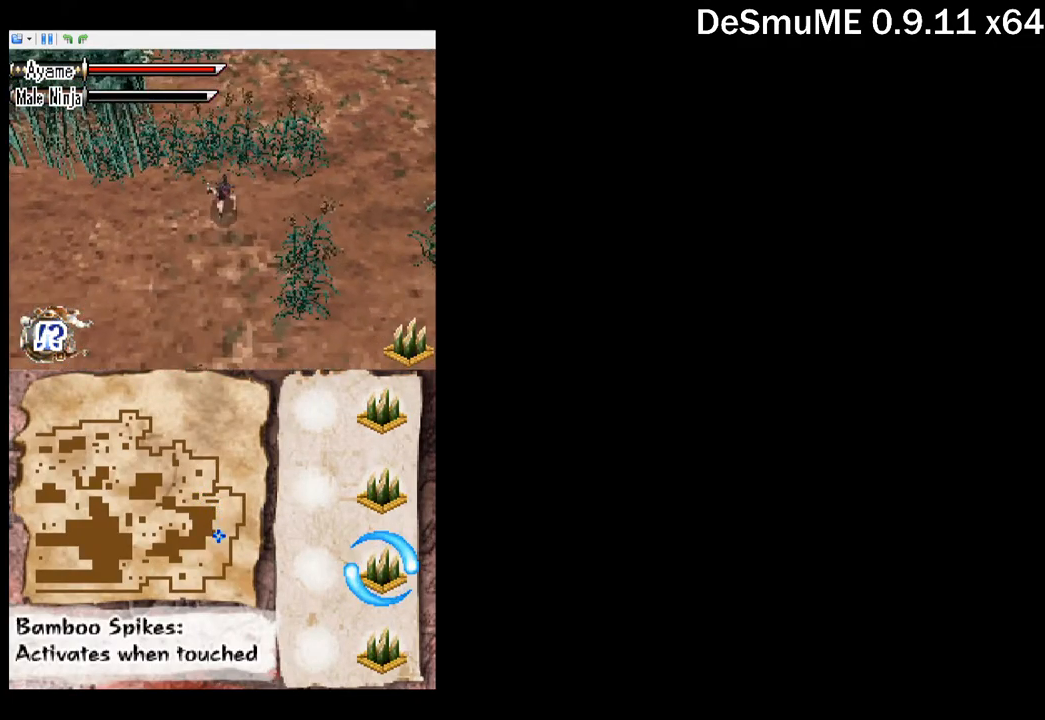
{"buttons": ["DPAD_DOWN", "DPAD_LEFT"], "button_events": [[267, "DPAD_LEFT", "down"]]}
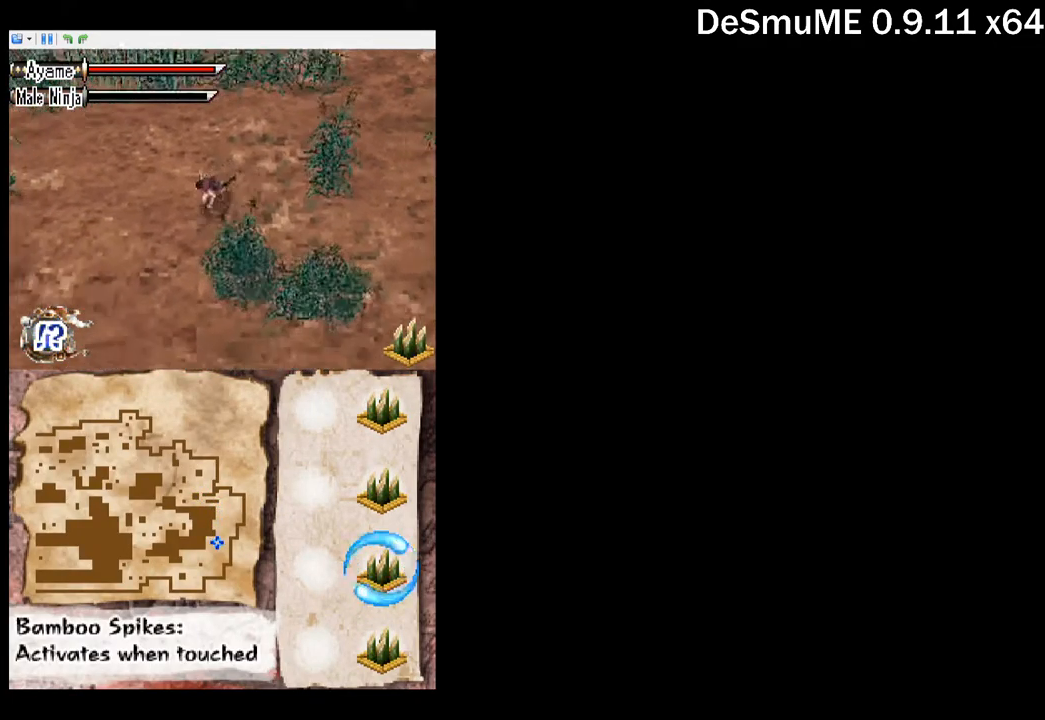
{"buttons": ["DPAD_DOWN", "DPAD_LEFT"], "button_events": []}
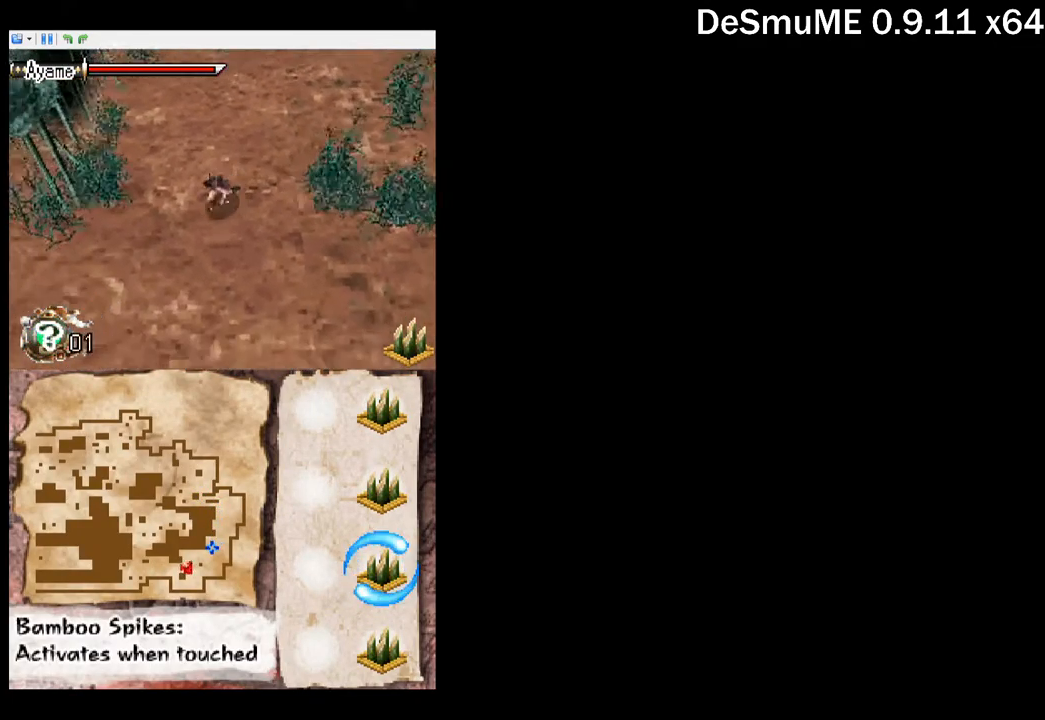
{"buttons": ["DPAD_DOWN", "DPAD_LEFT"], "button_events": []}
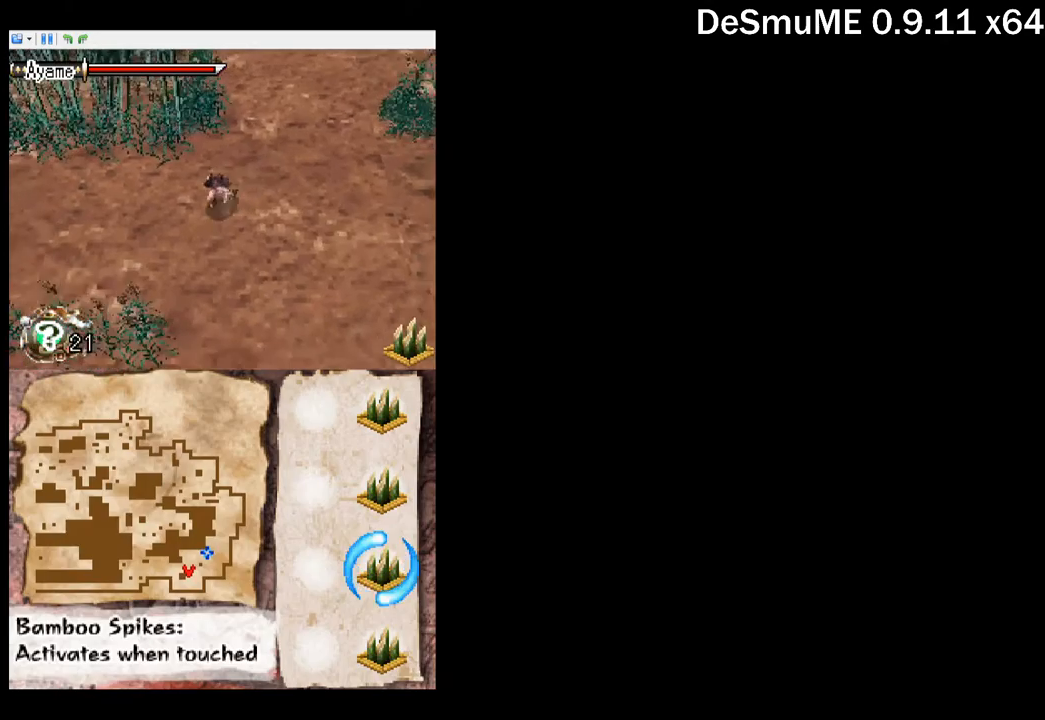
{"buttons": ["DPAD_DOWN", "DPAD_LEFT"], "button_events": []}
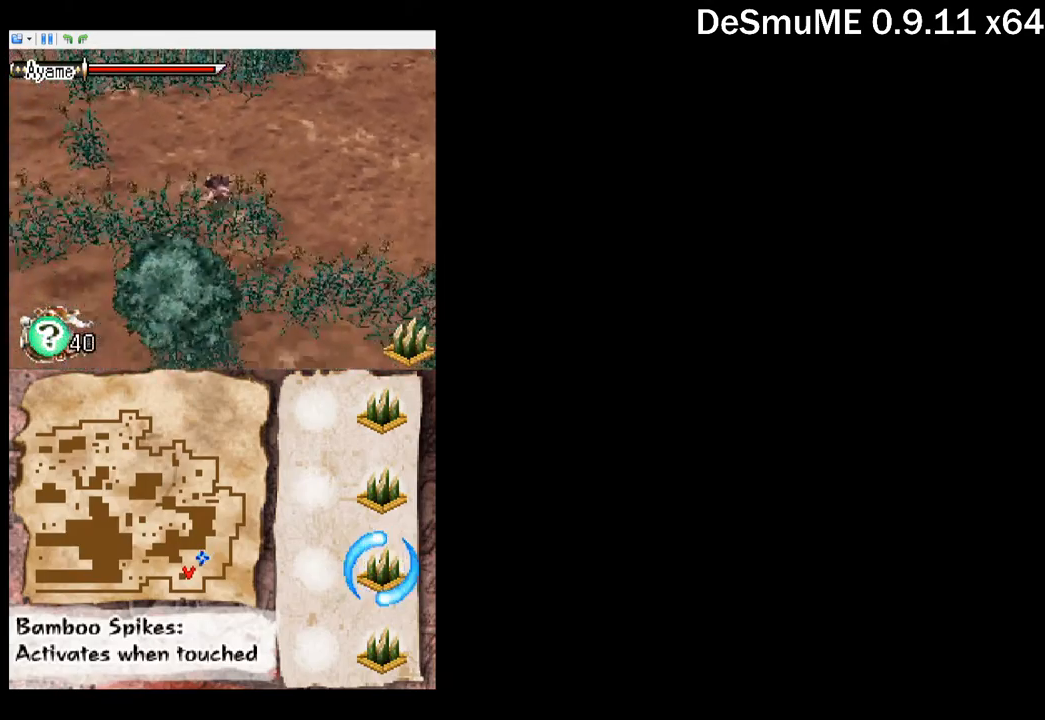
{"buttons": ["DPAD_DOWN", "DPAD_LEFT"], "button_events": [[234, "DPAD_DOWN", "up"], [350, "DPAD_DOWN", "down"]]}
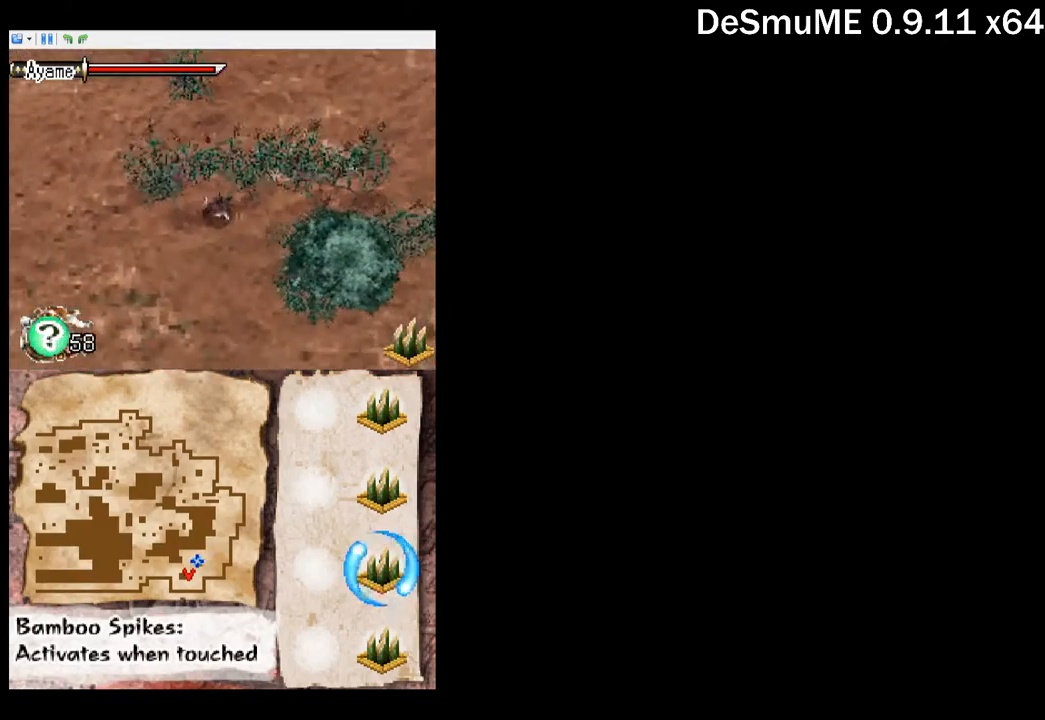
{"buttons": ["DPAD_DOWN", "DPAD_LEFT"], "button_events": []}
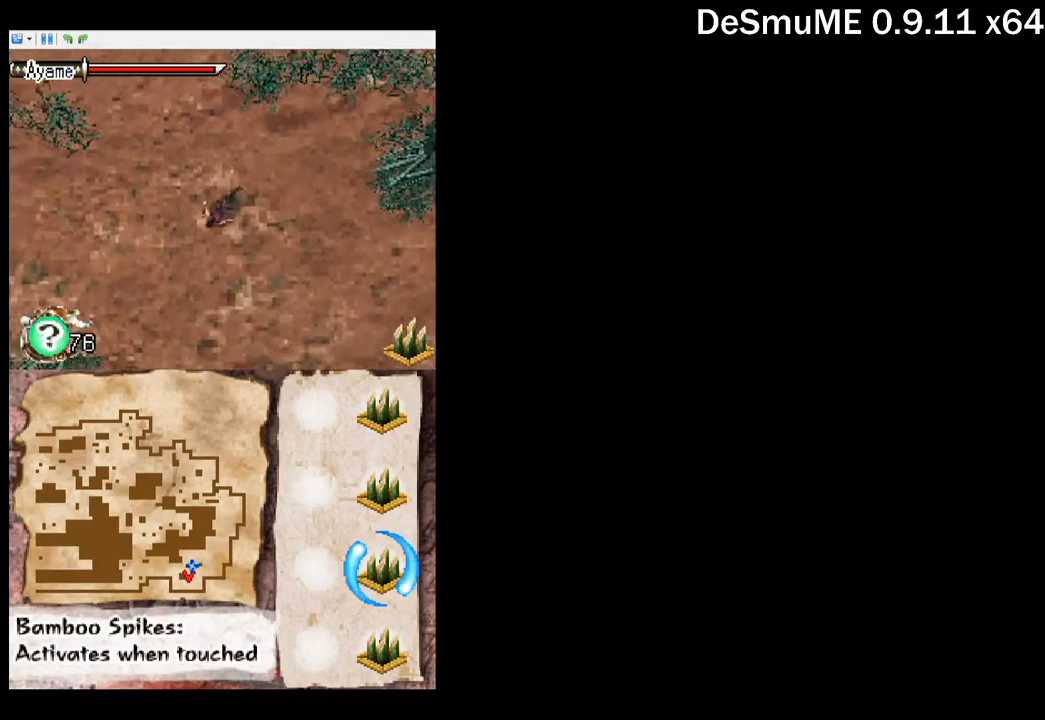
{"buttons": ["DPAD_DOWN"], "button_events": [[317, "DPAD_LEFT", "up"]]}
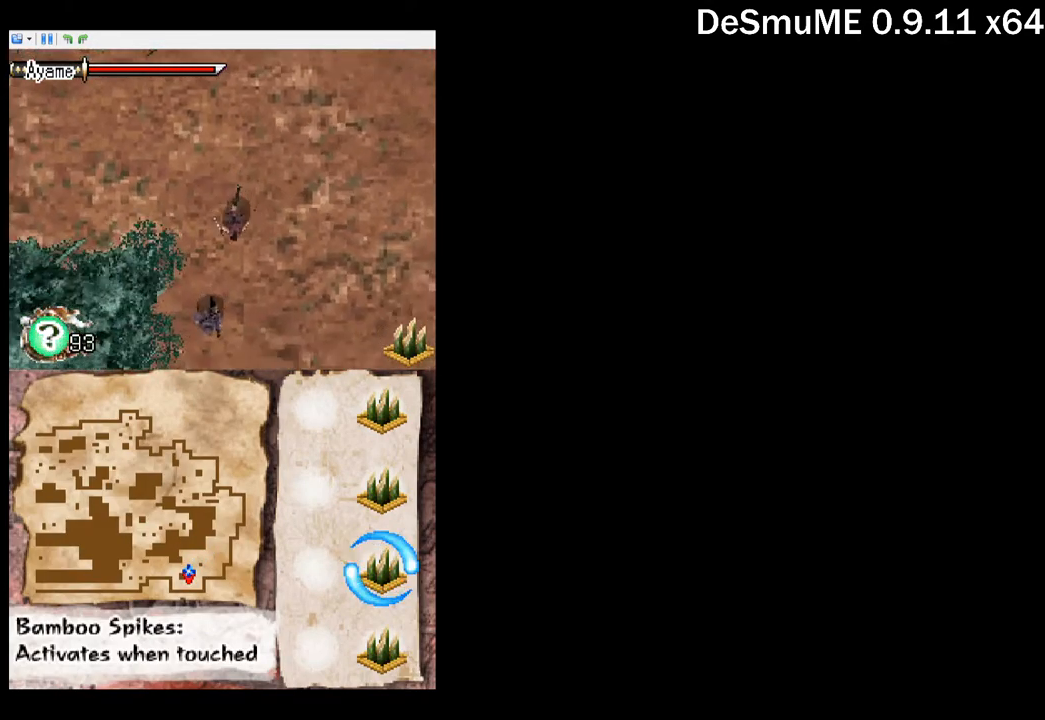
{"buttons": [], "button_events": [[50, "DPAD_LEFT", "down"], [100, "A", "down"], [200, "DPAD_LEFT", "up"], [250, "A", "up"], [300, "DPAD_DOWN", "up"]]}
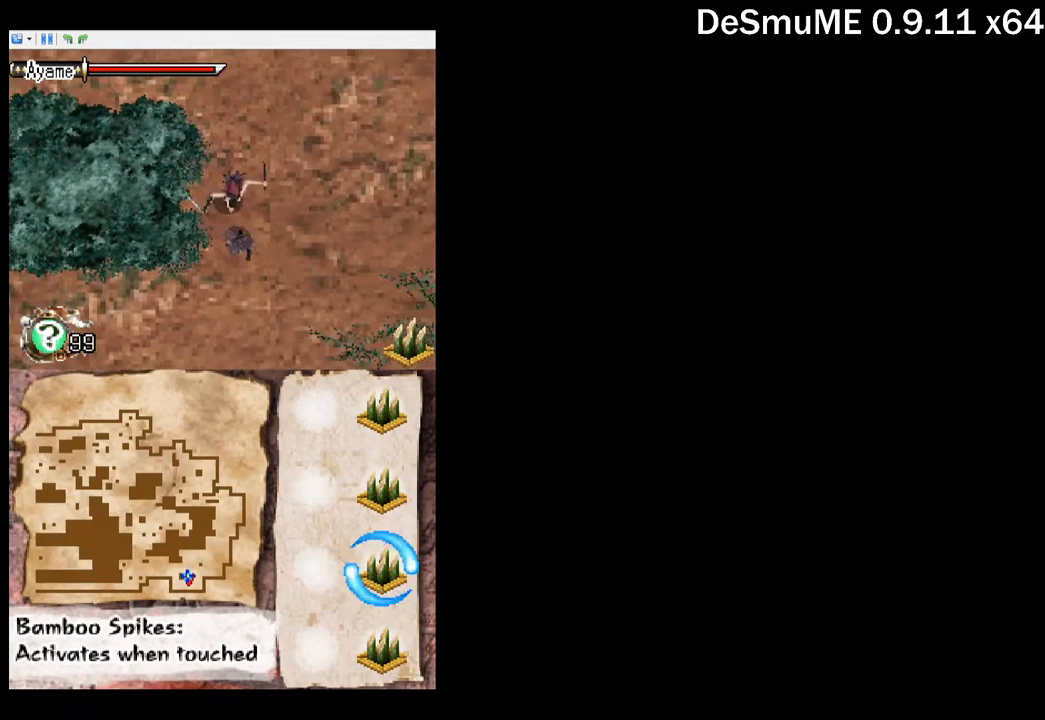
{"buttons": [], "button_events": [[34, "DPAD_DOWN", "down"], [34, "X", "down"], [134, "X", "up"], [150, "DPAD_DOWN", "up"], [267, "A", "down"], [367, "A", "up"]]}
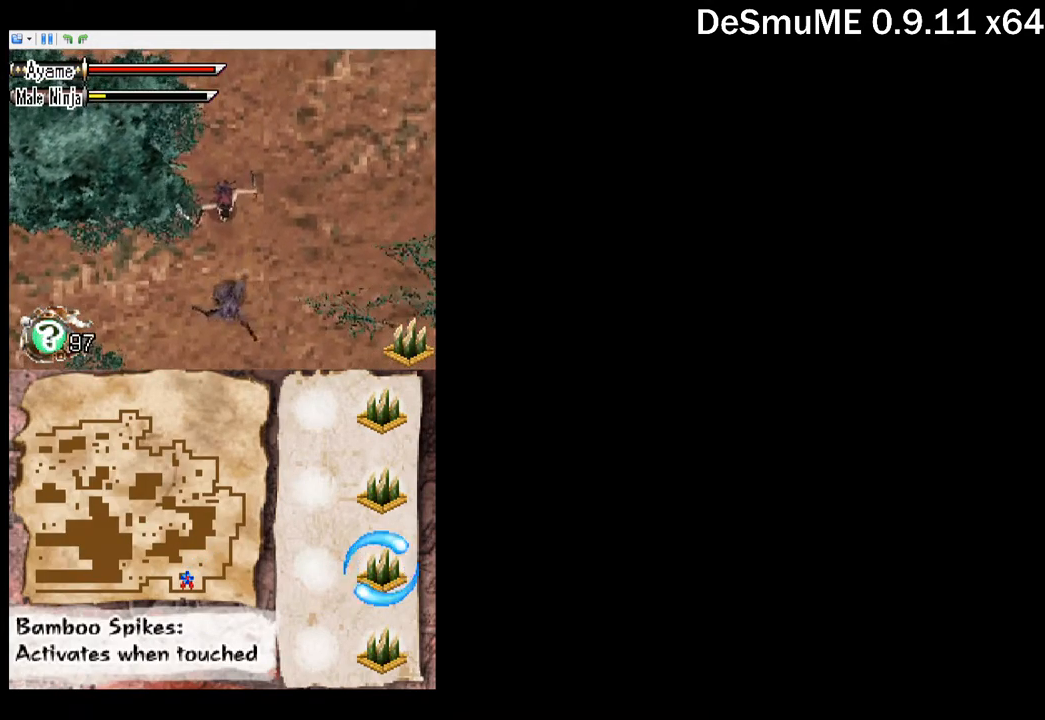
{"buttons": ["A", "DPAD_LEFT"], "button_events": [[84, "DPAD_DOWN", "down"], [150, "X", "down"], [250, "X", "up"], [367, "DPAD_LEFT", "down"], [400, "DPAD_DOWN", "up"], [434, "A", "down"]]}
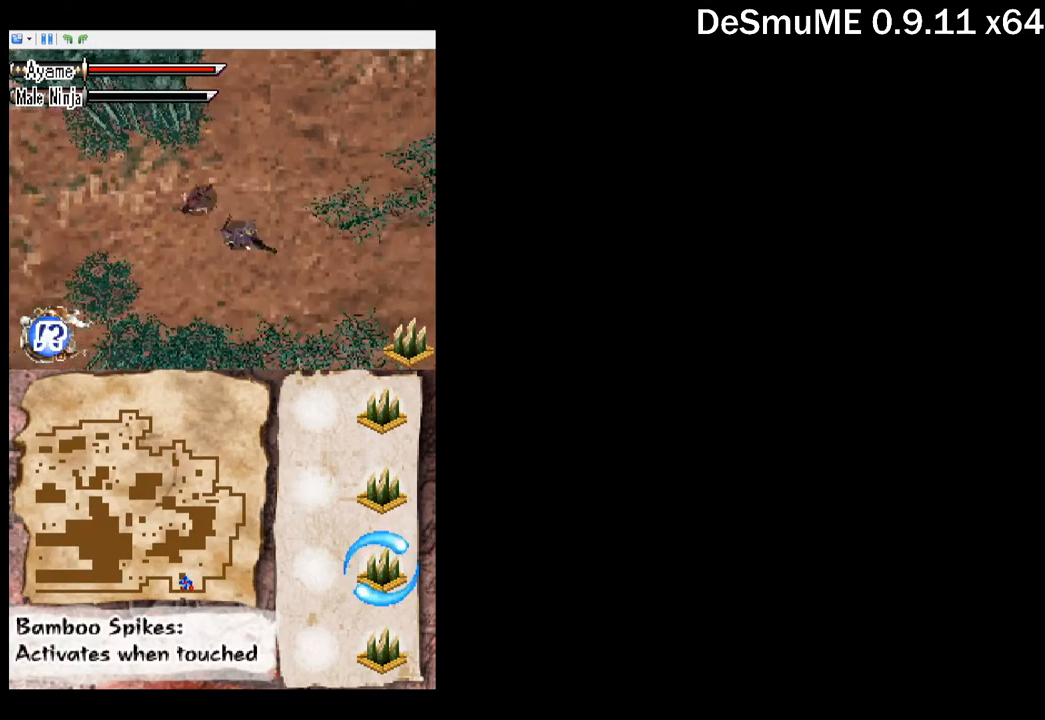
{"buttons": ["DPAD_LEFT"], "button_events": [[17, "A", "up"]]}
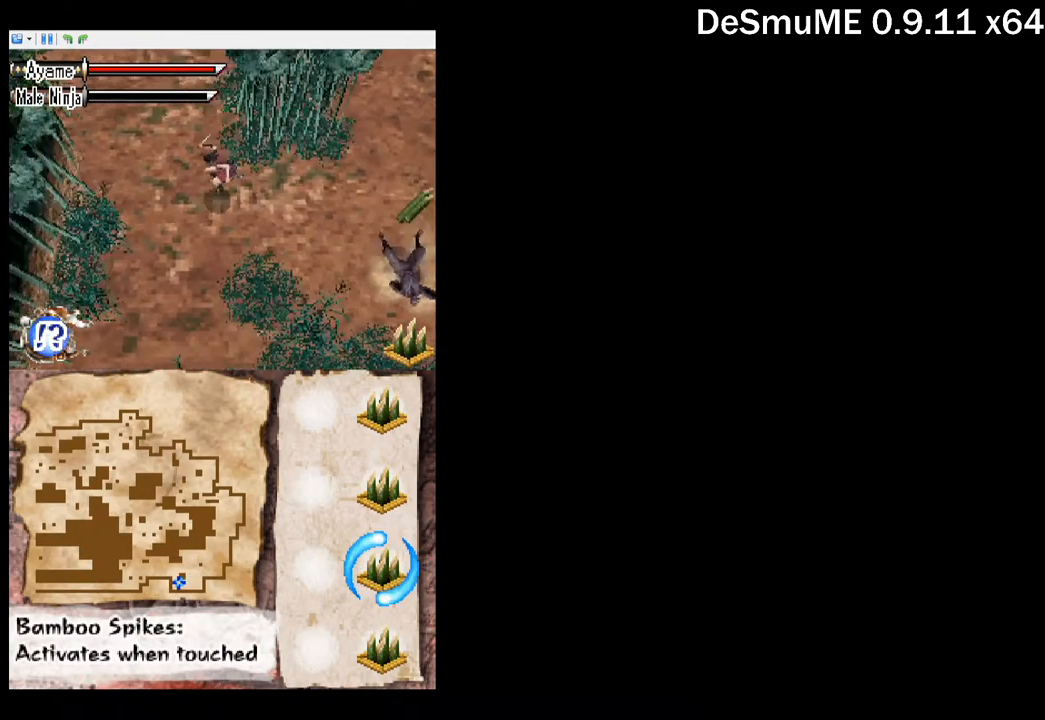
{"buttons": ["DPAD_UP", "DPAD_LEFT"], "button_events": [[117, "DPAD_UP", "down"]]}
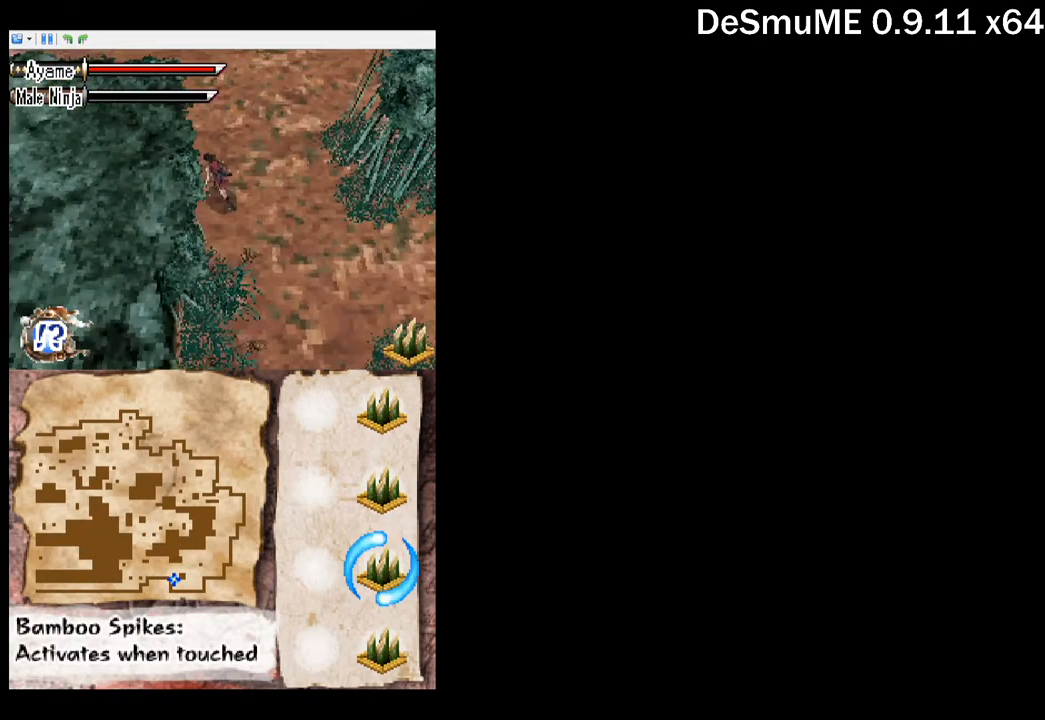
{"buttons": ["DPAD_UP", "DPAD_LEFT"], "button_events": []}
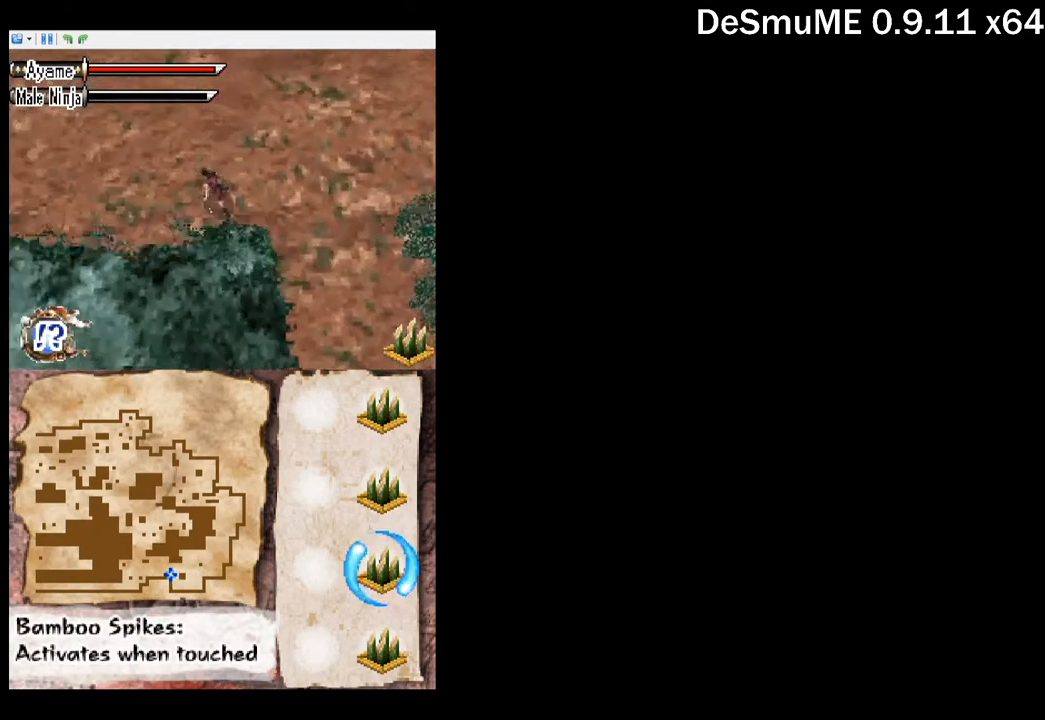
{"buttons": ["DPAD_UP", "DPAD_LEFT"], "button_events": []}
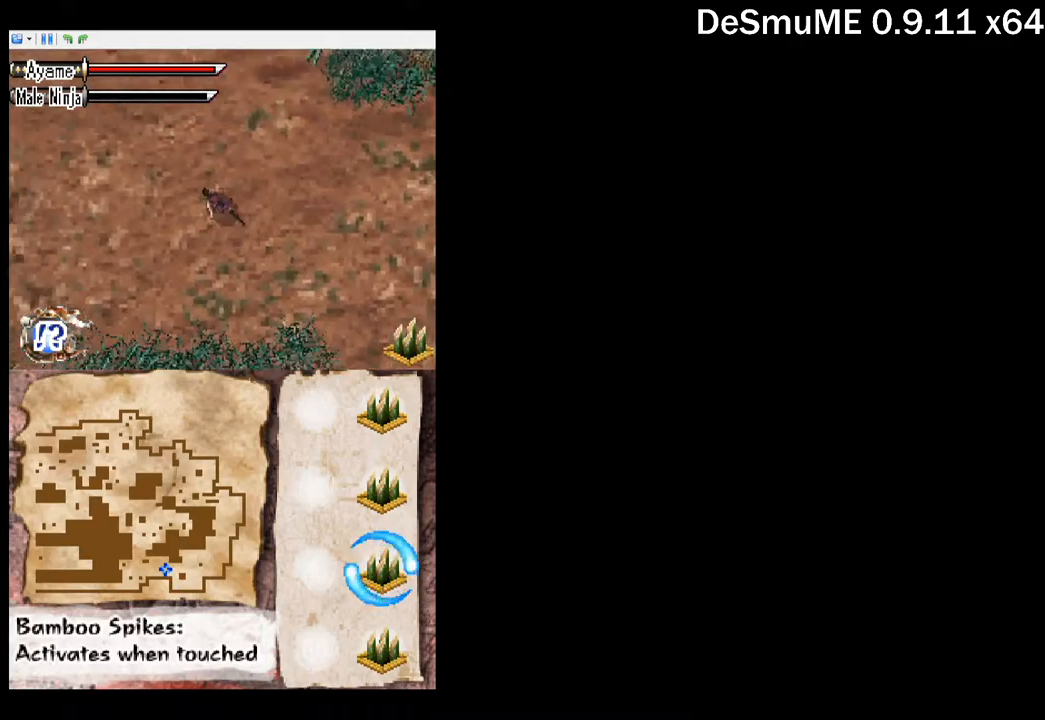
{"buttons": ["DPAD_UP", "DPAD_LEFT"], "button_events": []}
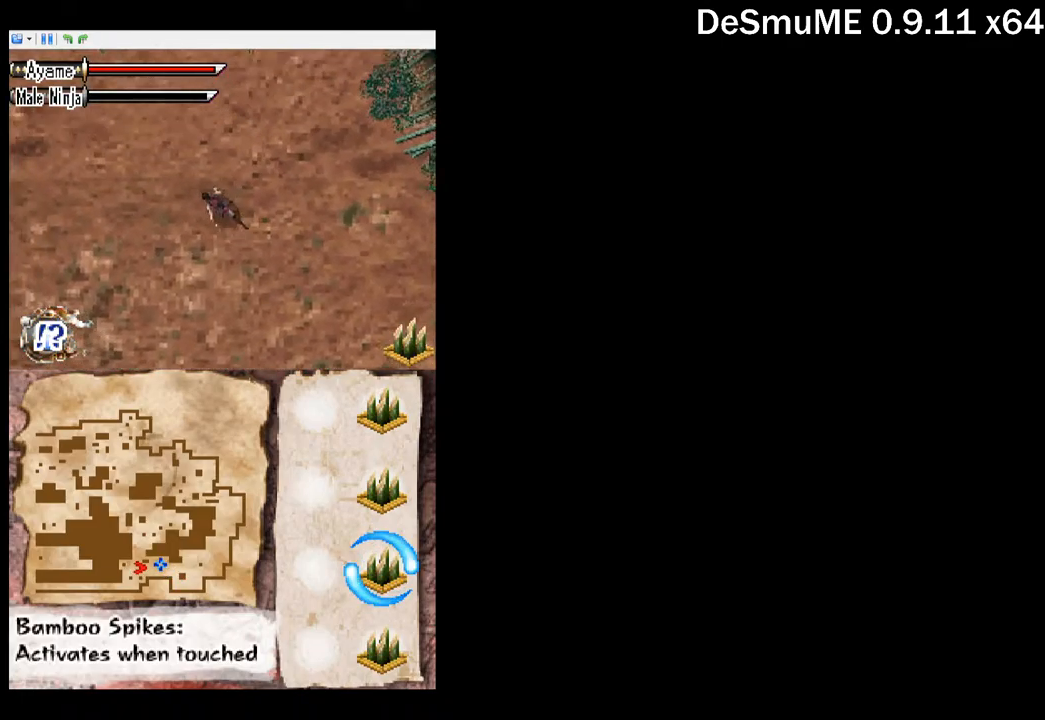
{"buttons": ["DPAD_LEFT"], "button_events": [[67, "DPAD_UP", "up"], [317, "DPAD_DOWN", "down"], [434, "DPAD_DOWN", "up"]]}
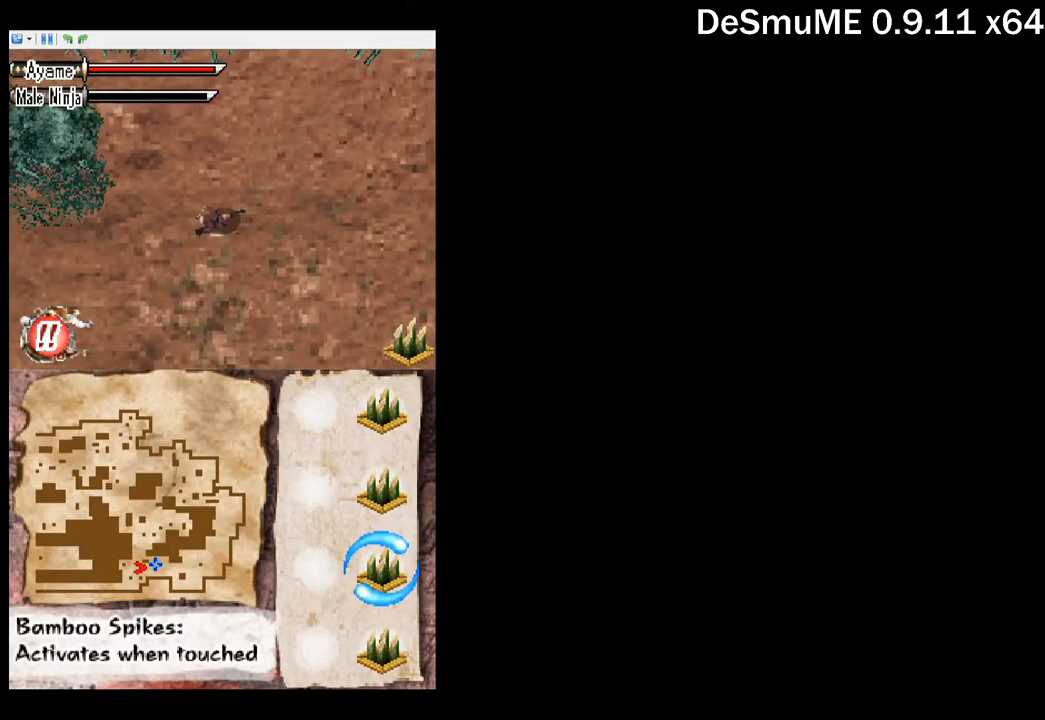
{"buttons": ["DPAD_LEFT"], "button_events": [[217, "DPAD_DOWN", "down"], [350, "DPAD_DOWN", "up"]]}
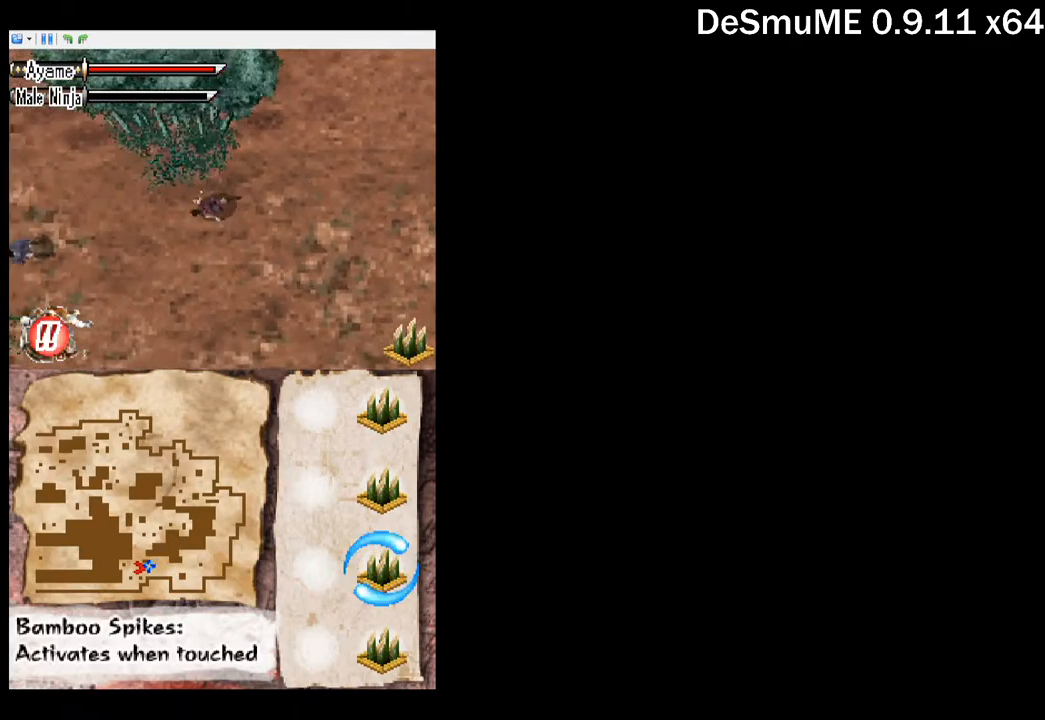
{"buttons": [], "button_events": [[217, "DPAD_DOWN", "down"], [317, "A", "down"], [350, "DPAD_DOWN", "up"], [450, "DPAD_LEFT", "up"], [484, "A", "up"]]}
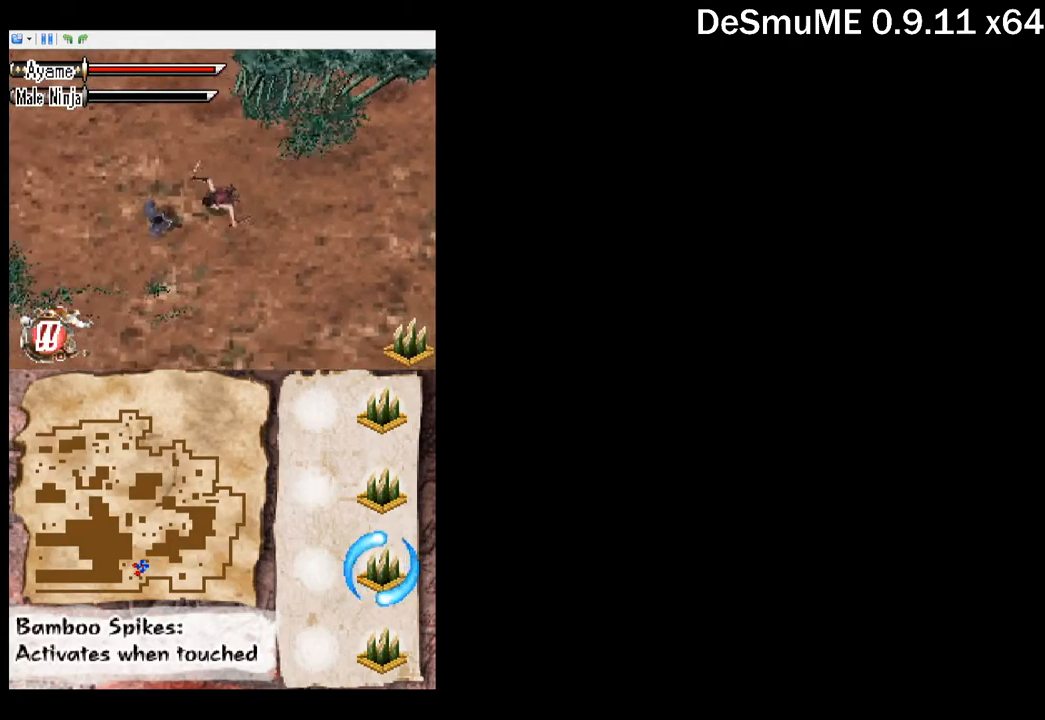
{"buttons": ["A"], "button_events": [[217, "DPAD_LEFT", "down"], [250, "X", "down"], [367, "DPAD_LEFT", "up"], [367, "X", "up"], [450, "A", "down"]]}
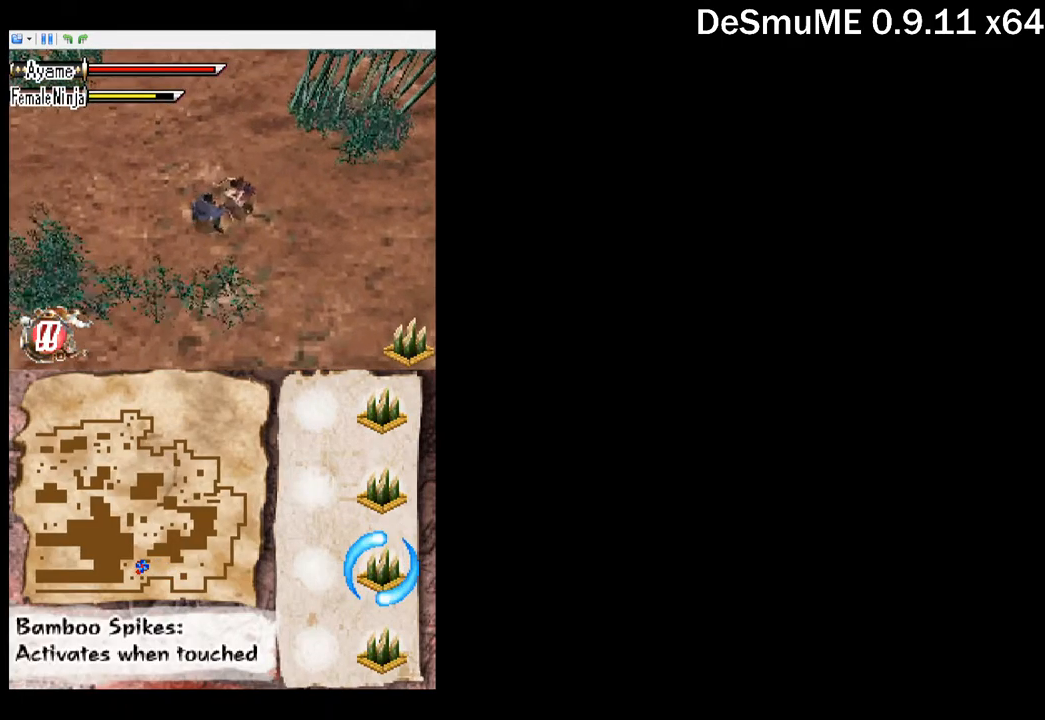
{"buttons": [], "button_events": [[67, "A", "up"], [267, "DPAD_LEFT", "down"], [350, "X", "down"], [450, "DPAD_LEFT", "up"], [450, "X", "up"]]}
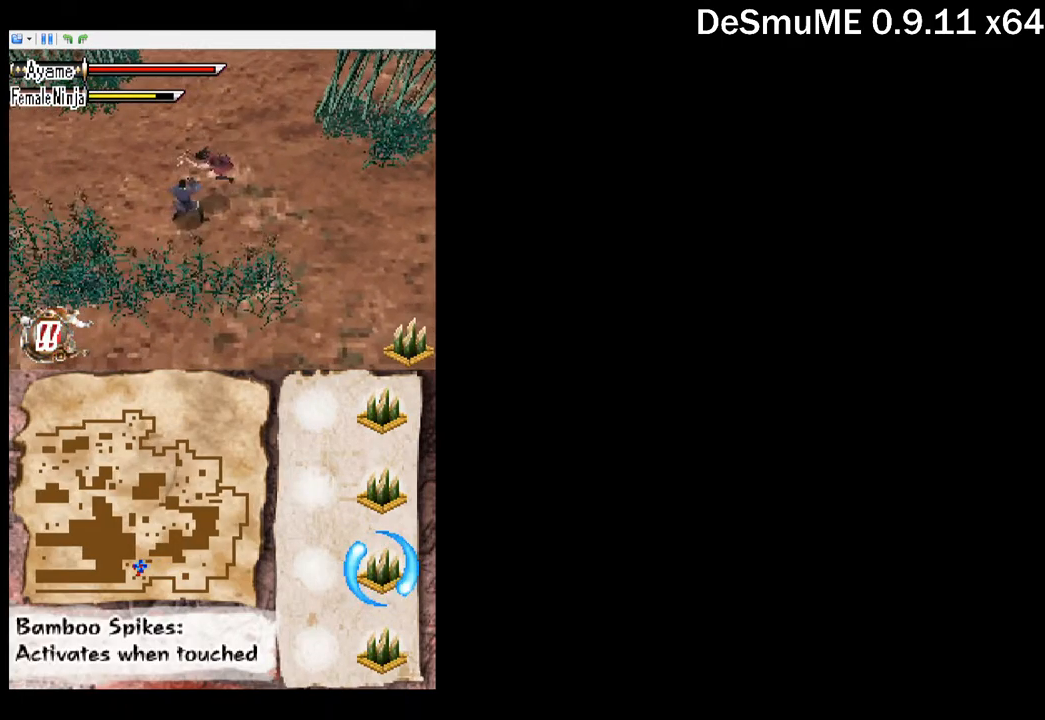
{"buttons": ["X", "DPAD_LEFT"], "button_events": [[100, "A", "down"], [200, "A", "up"], [434, "DPAD_LEFT", "down"], [484, "X", "down"]]}
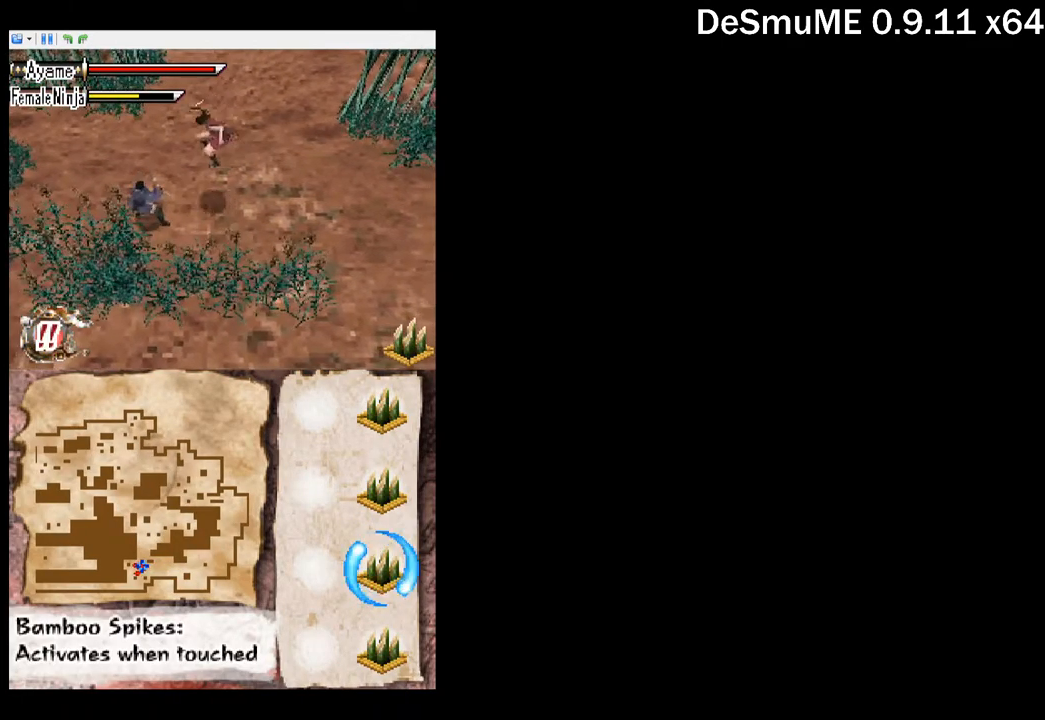
{"buttons": [], "button_events": [[84, "DPAD_LEFT", "up"], [84, "X", "up"], [250, "A", "down"], [334, "A", "up"]]}
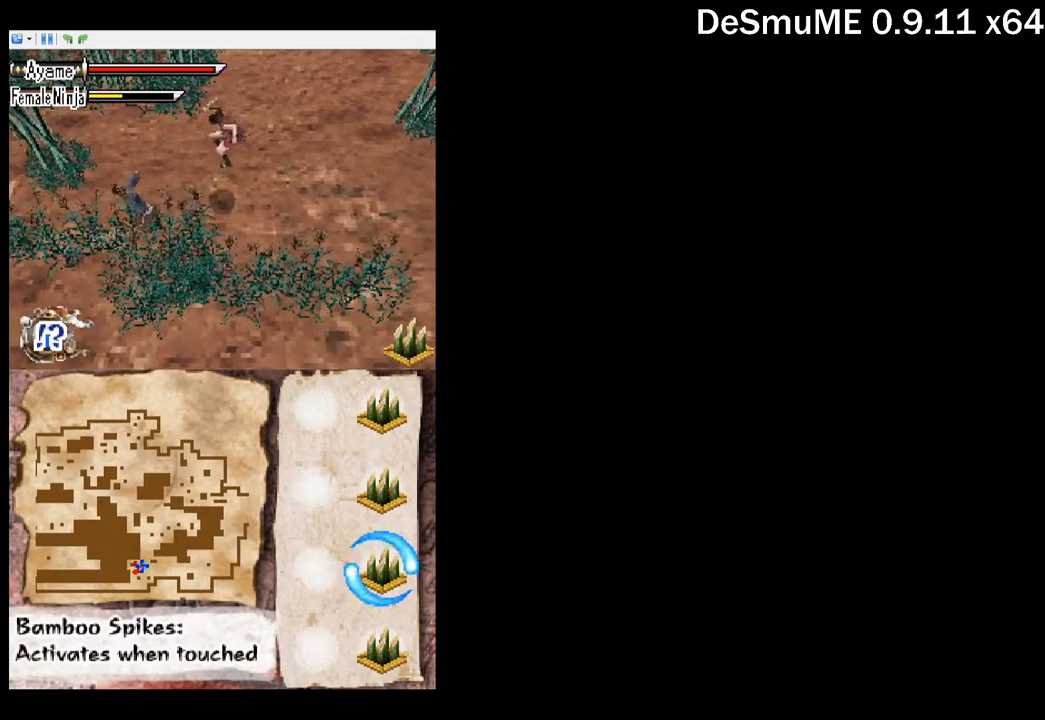
{"buttons": [], "button_events": [[34, "DPAD_LEFT", "down"], [84, "X", "down"], [200, "X", "up"], [217, "DPAD_LEFT", "up"], [367, "A", "down"], [467, "A", "up"]]}
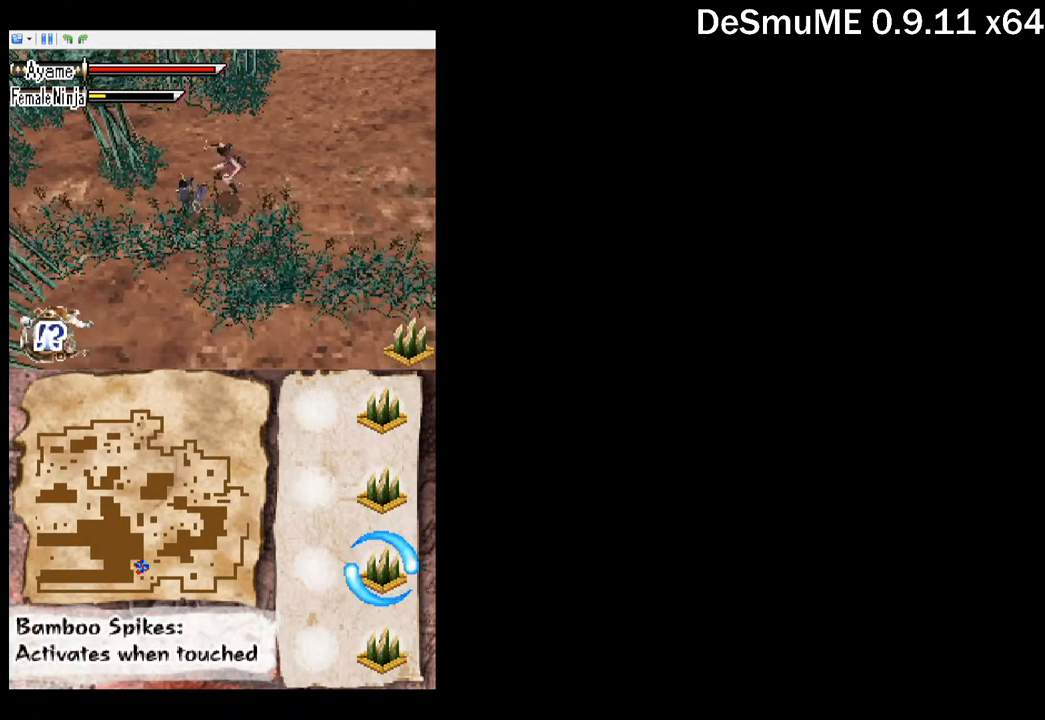
{"buttons": ["DPAD_RIGHT"], "button_events": [[200, "DPAD_LEFT", "down"], [234, "X", "down"], [350, "X", "up"], [417, "DPAD_LEFT", "up"], [500, "DPAD_RIGHT", "down"]]}
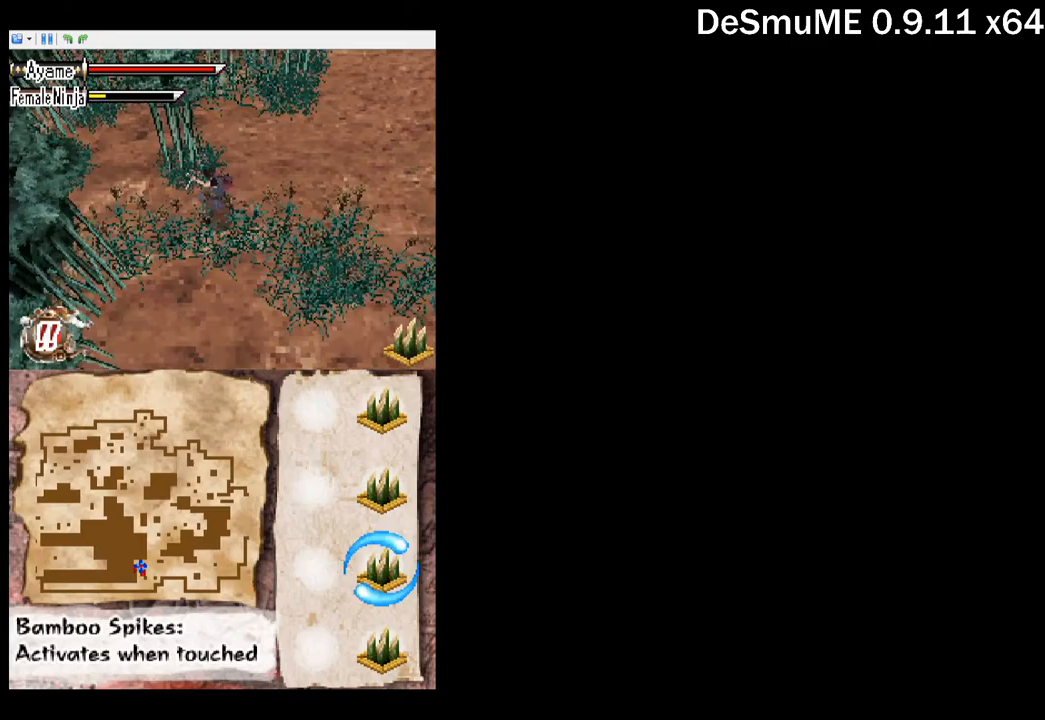
{"buttons": ["DPAD_UP", "DPAD_RIGHT"], "button_events": [[50, "A", "down"], [150, "A", "up"], [250, "DPAD_UP", "down"]]}